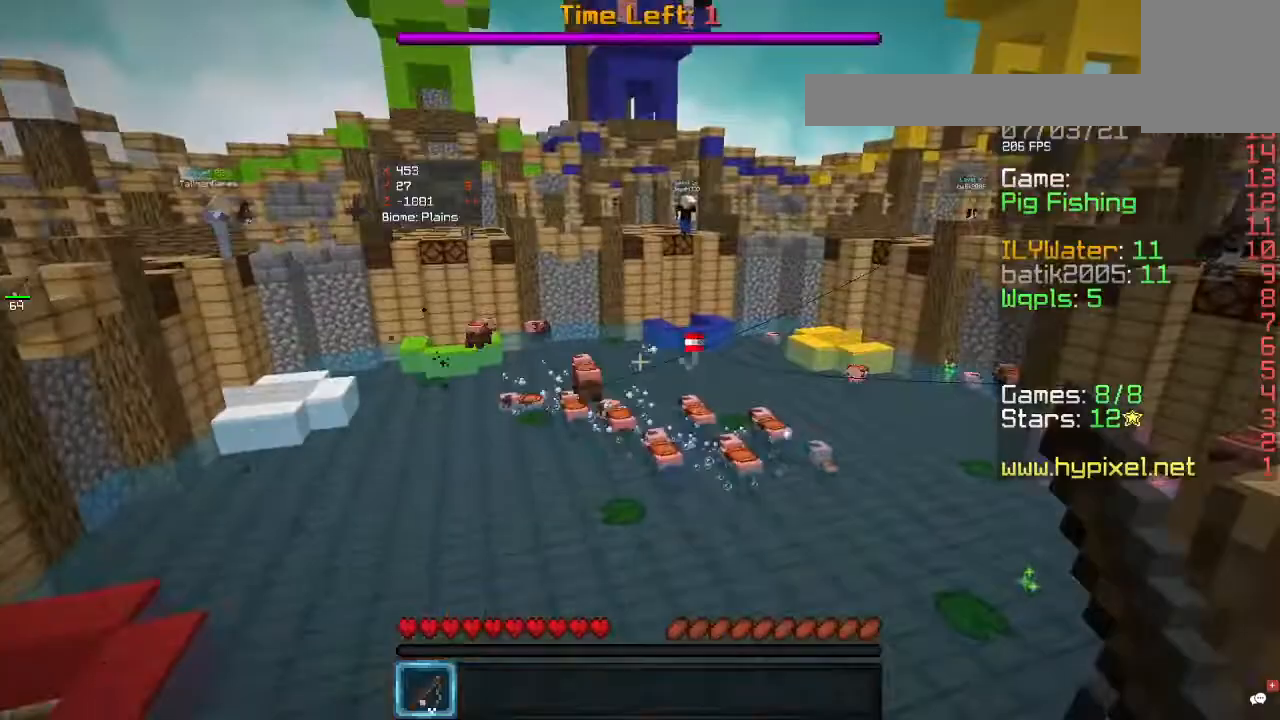
Gameplay with keyboard and mouse; each line is a JSON object with the keys and mouse buttons held at the frame after it. "events" lists presses ("down") and releases ("up") of "a", "d", "s", "w", "mouse_left" and "mouse_right" between this image and that frame as [ms after this image, input, new state], when the widget could be followed in between. "mouse_left", "mouse_right" = the "left", "right" buttons of the "mouse" list. No other keys are recorded. Fast repeated clicks can show as one long hold. Mouse movement is not recorded.
{"keys": ["a", "s"], "mouse": [], "events": []}
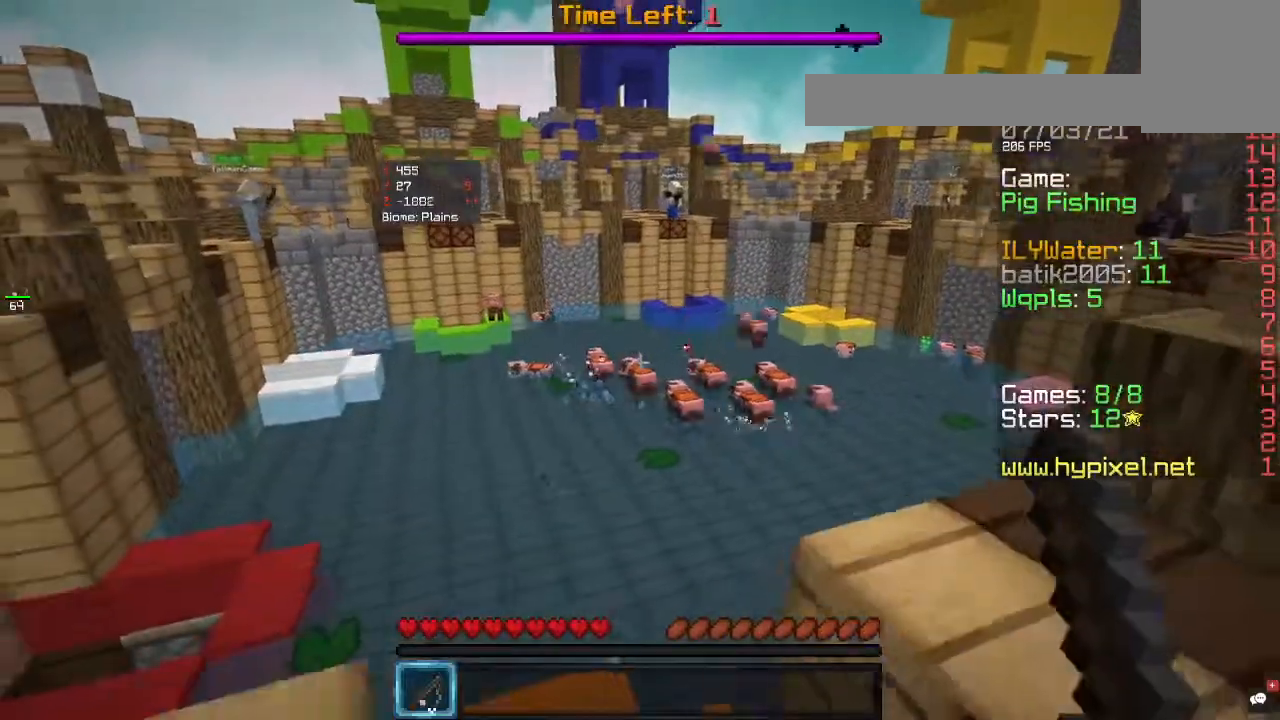
{"keys": ["d", "s"], "mouse": [], "events": [[333, "a", "up"], [367, "d", "down"]]}
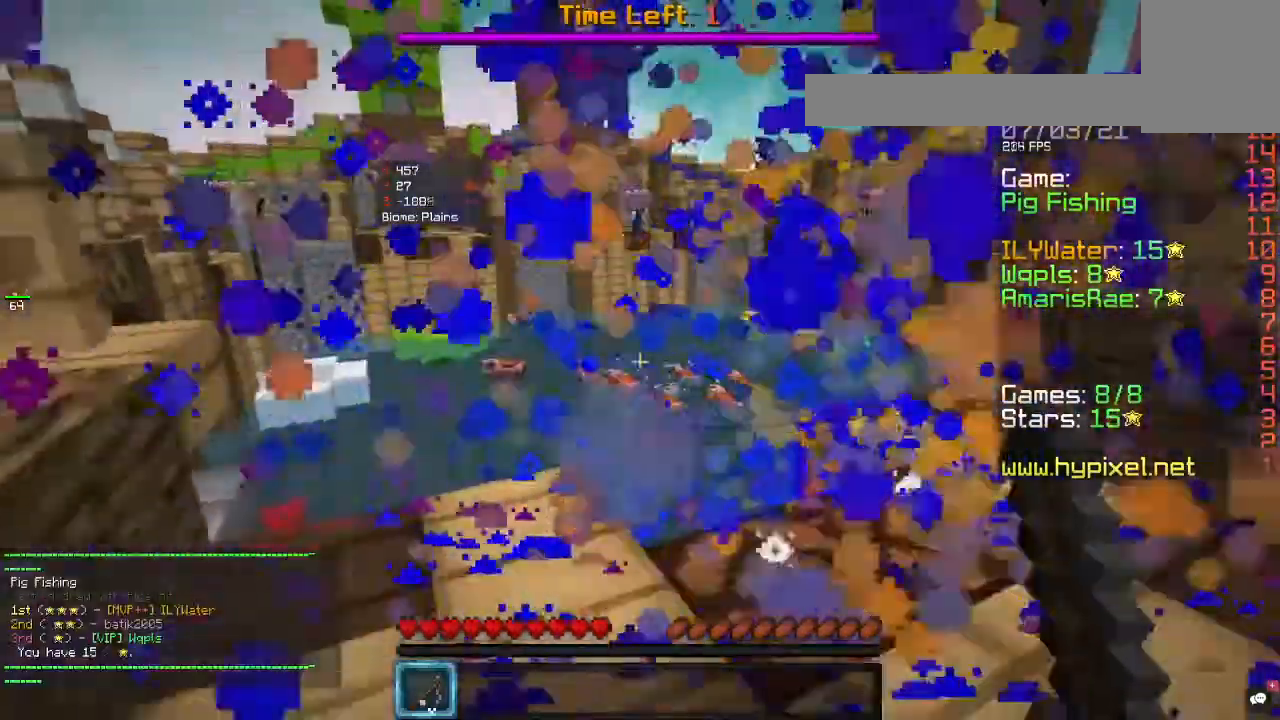
{"keys": [], "mouse": [], "events": [[33, "d", "up"], [100, "s", "up"]]}
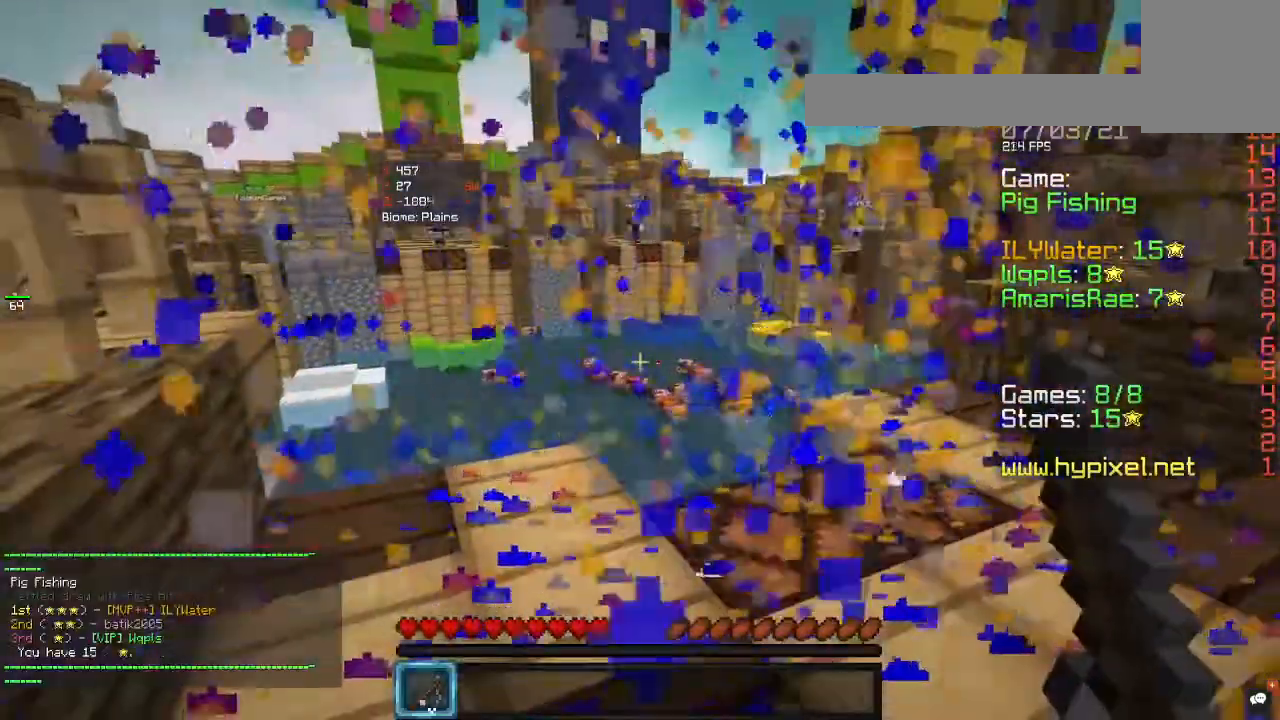
{"keys": [], "mouse": [], "events": []}
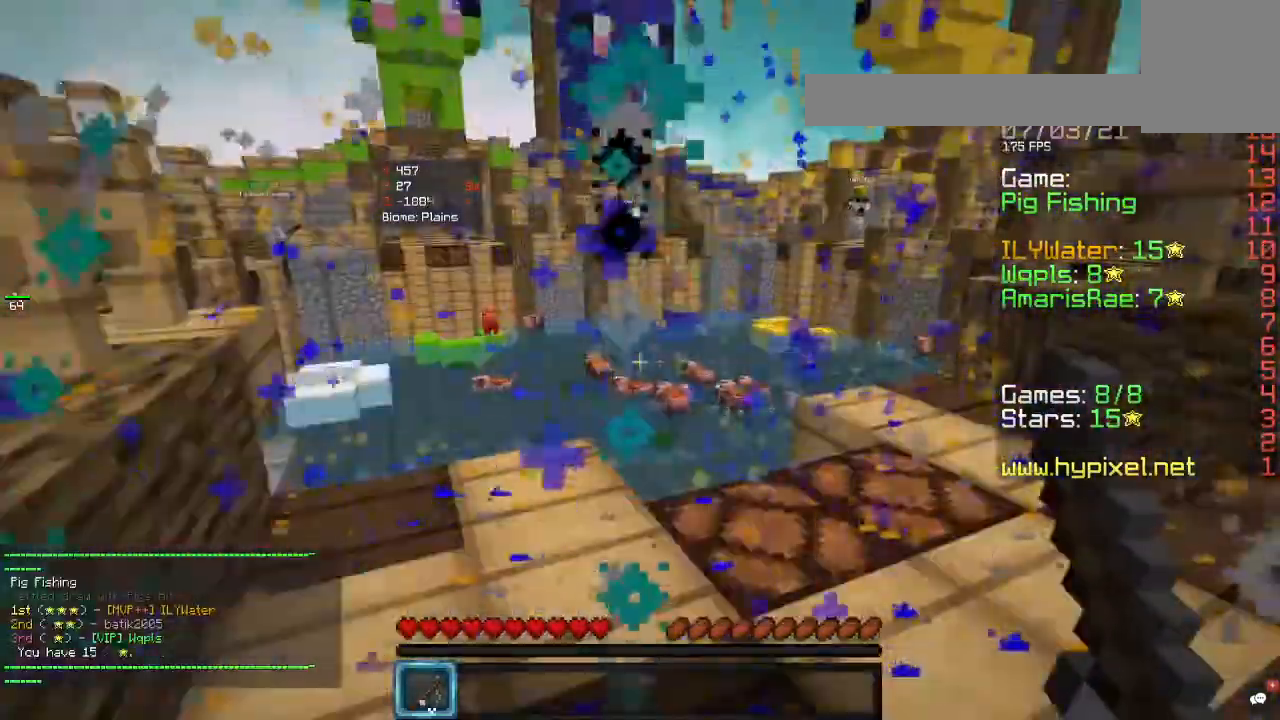
{"keys": [], "mouse": [], "events": []}
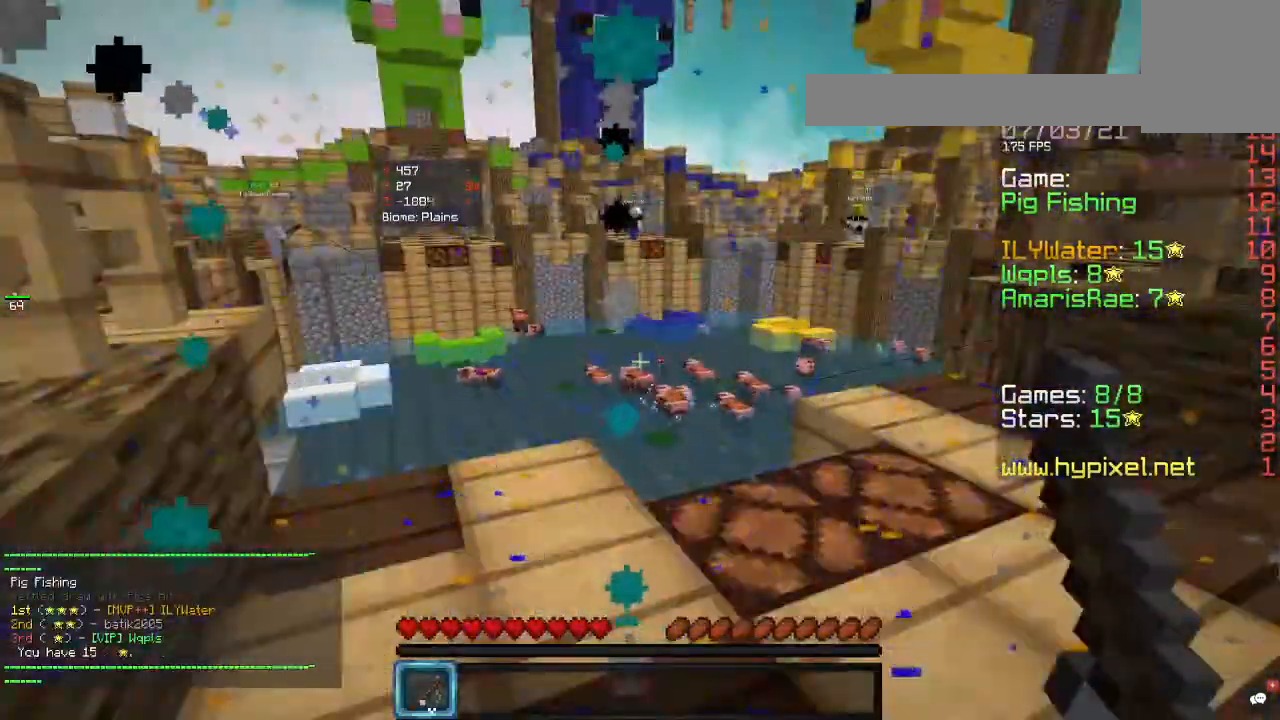
{"keys": ["w"], "mouse": [], "events": [[333, "w", "down"]]}
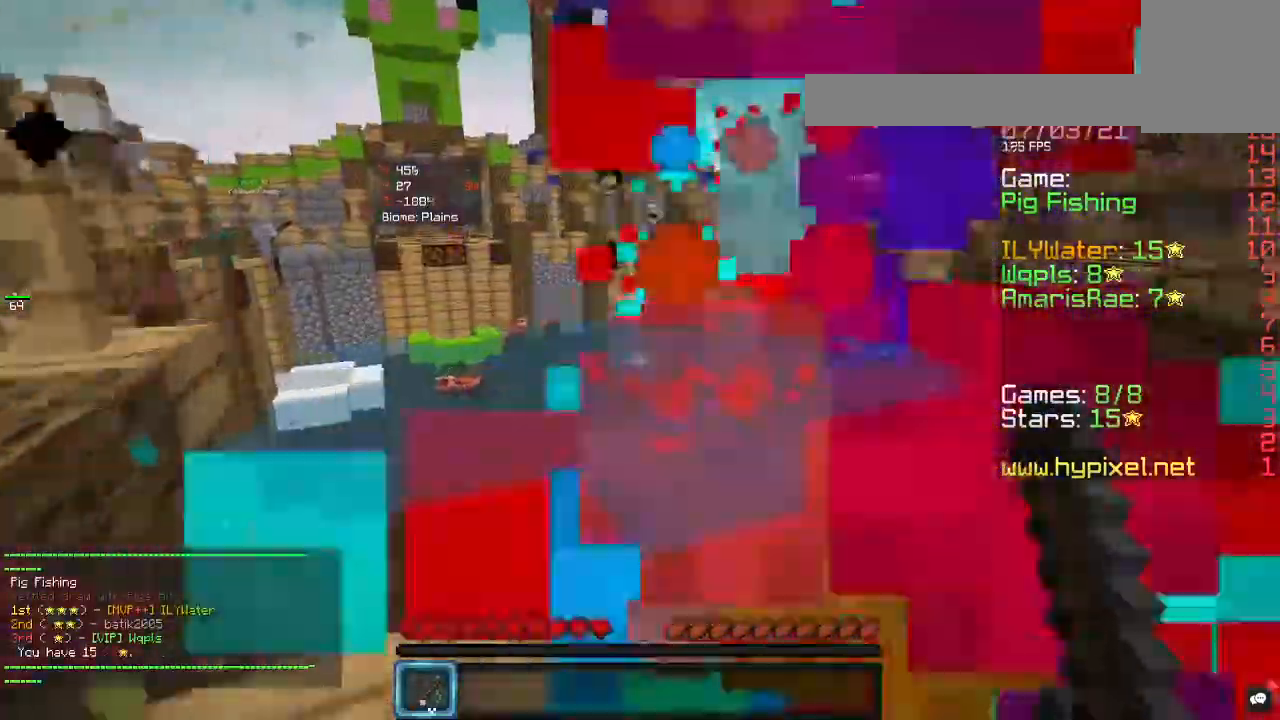
{"keys": ["d", "w"], "mouse": [], "events": [[200, "d", "down"]]}
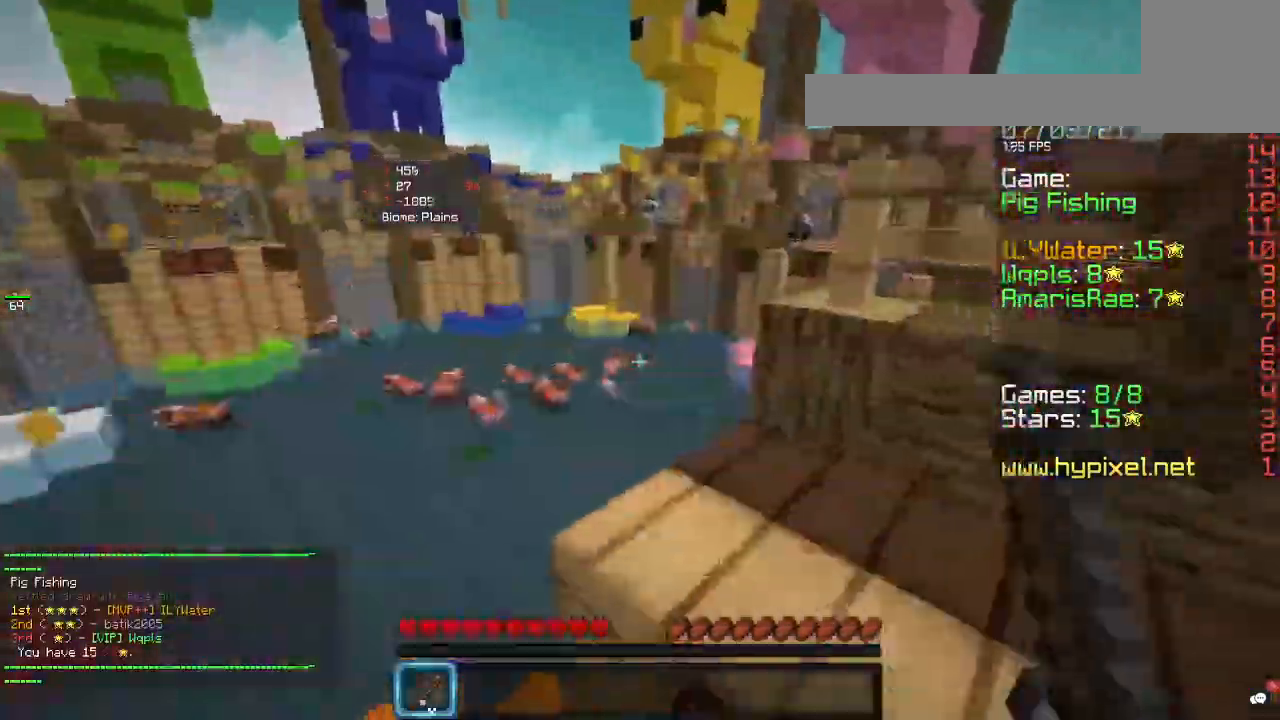
{"keys": ["a", "w"], "mouse": [], "events": [[233, "a", "down"], [233, "w", "up"], [333, "d", "up"], [367, "w", "down"]]}
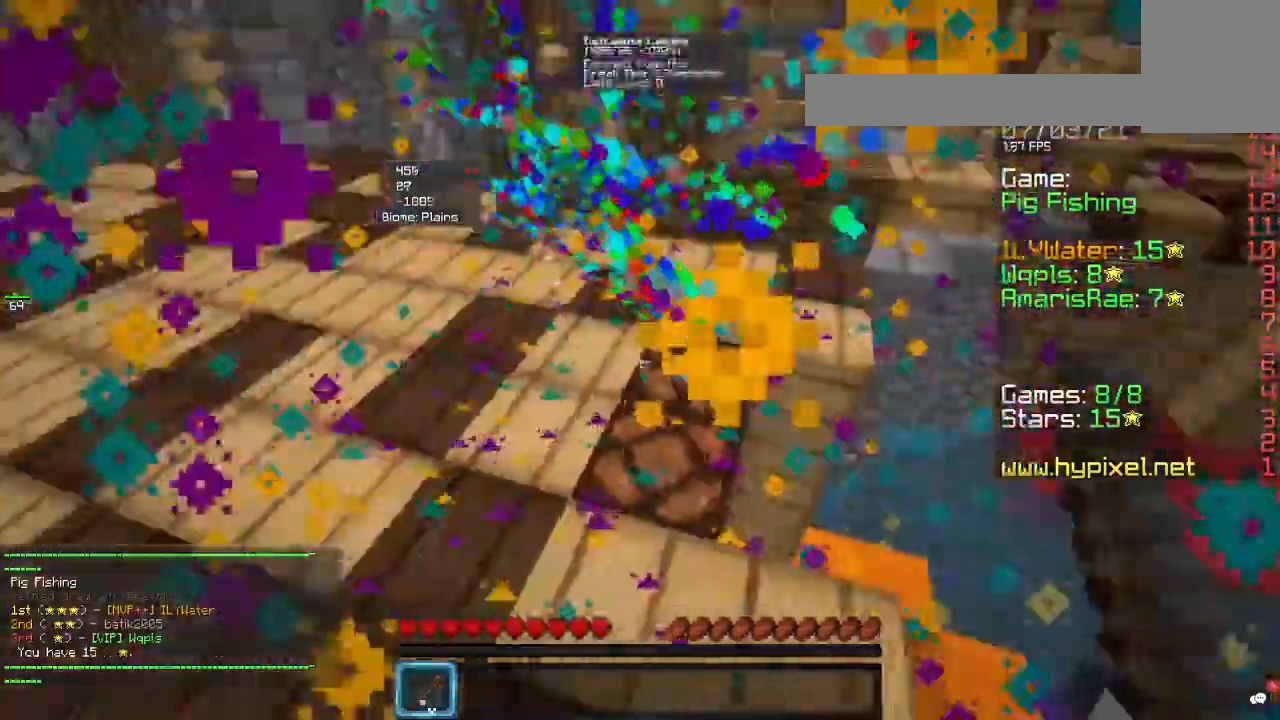
{"keys": ["w"], "mouse": [], "events": [[133, "a", "up"]]}
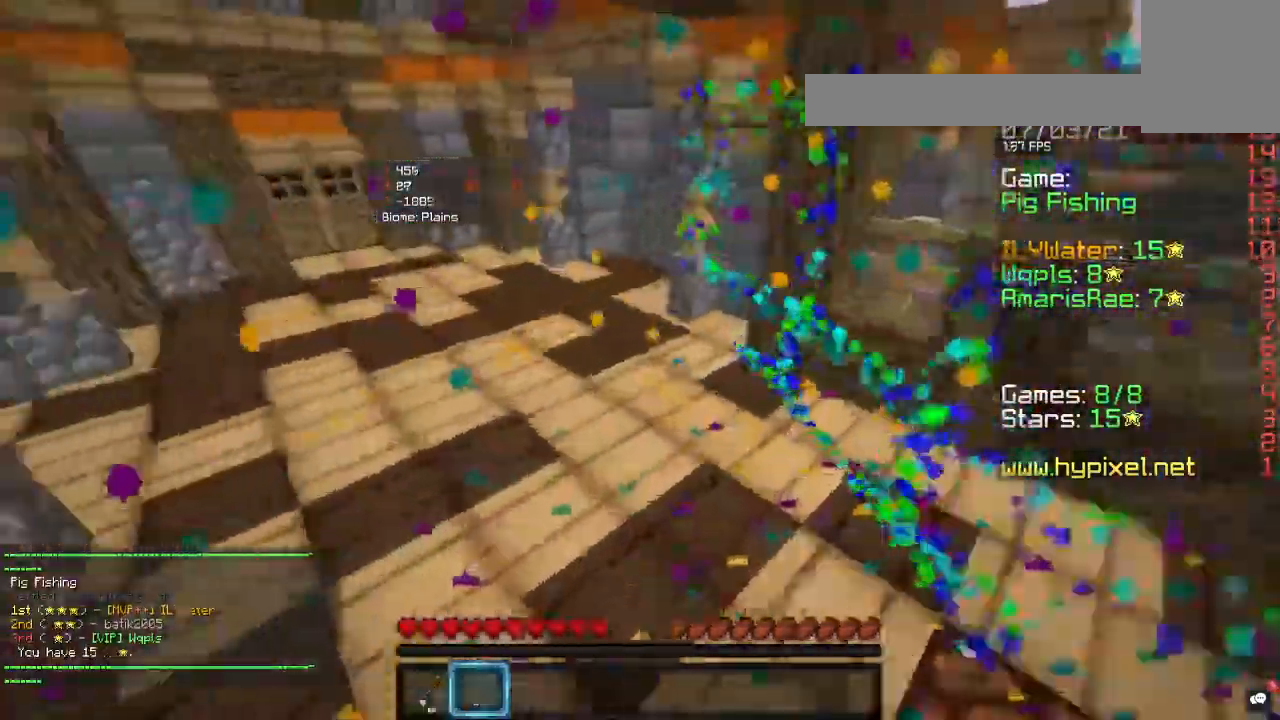
{"keys": ["w"], "mouse": [], "events": [[267, "mouse_left", "down"], [500, "mouse_left", "up"]]}
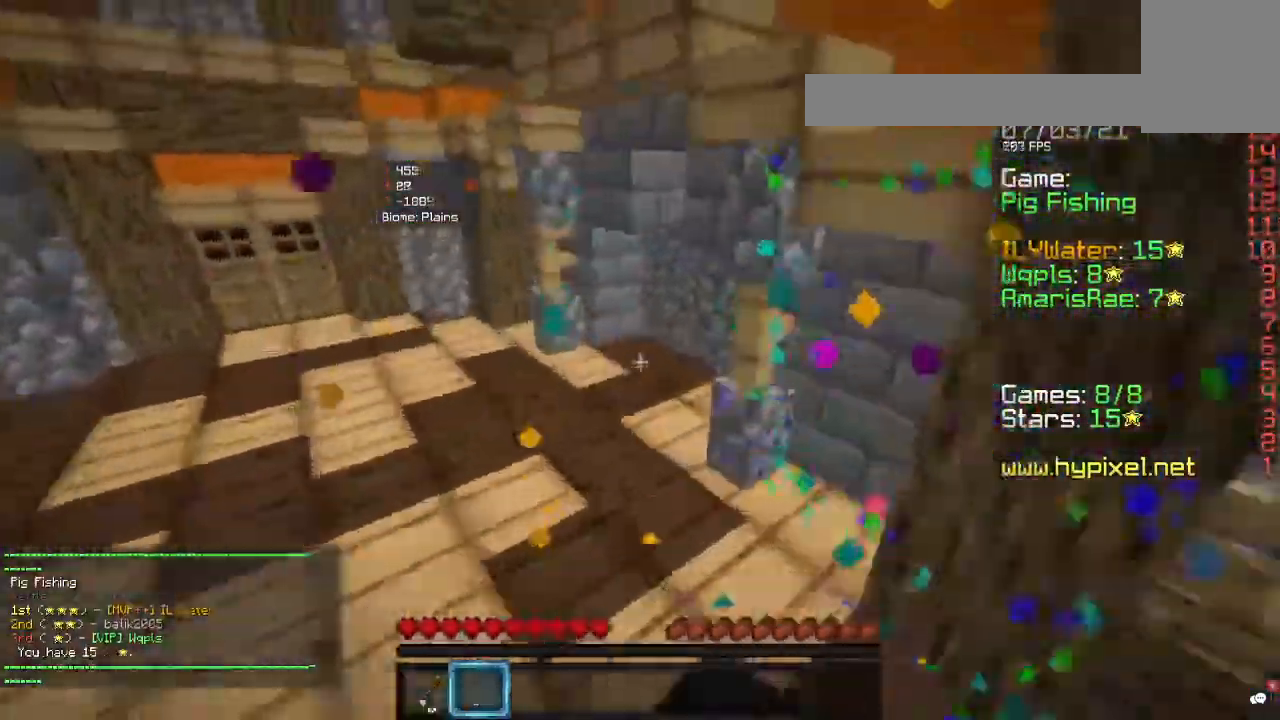
{"keys": ["w"], "mouse": ["left"], "events": [[33, "mouse_left", "down"], [200, "a", "down"], [500, "a", "up"]]}
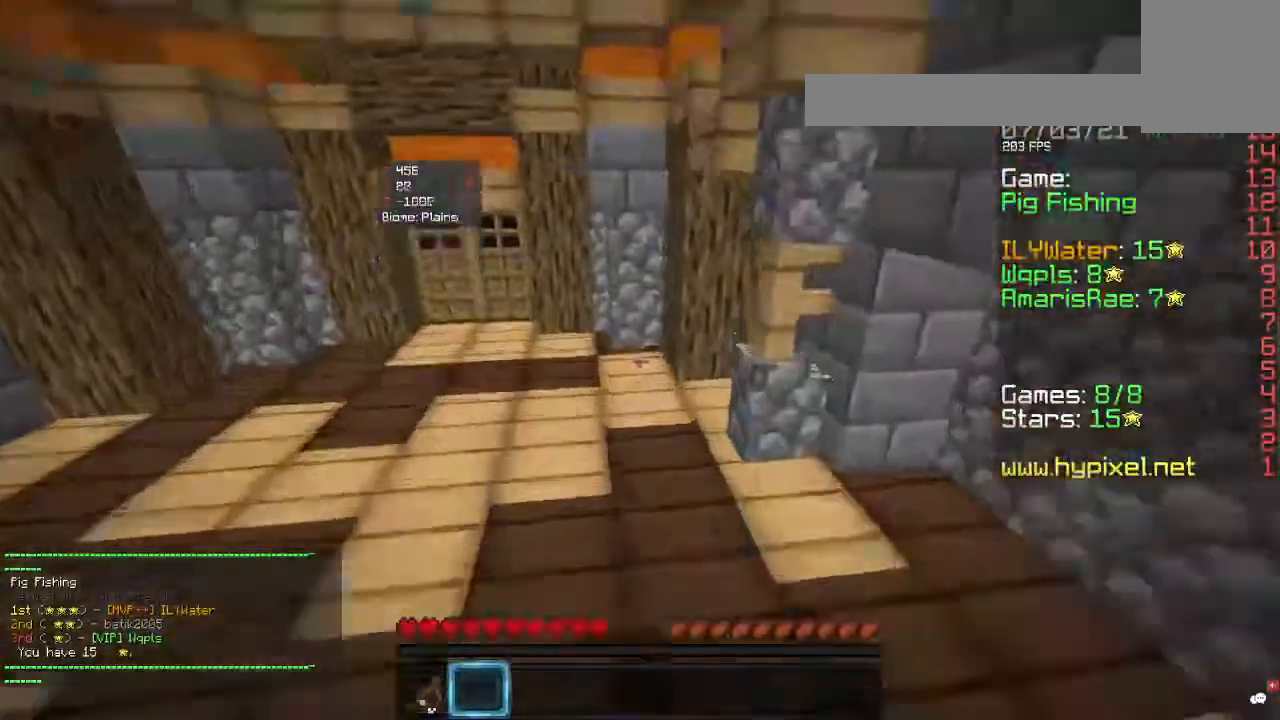
{"keys": ["d", "w"], "mouse": [], "events": [[367, "mouse_left", "up"], [400, "d", "down"], [400, "w", "up"], [500, "w", "down"]]}
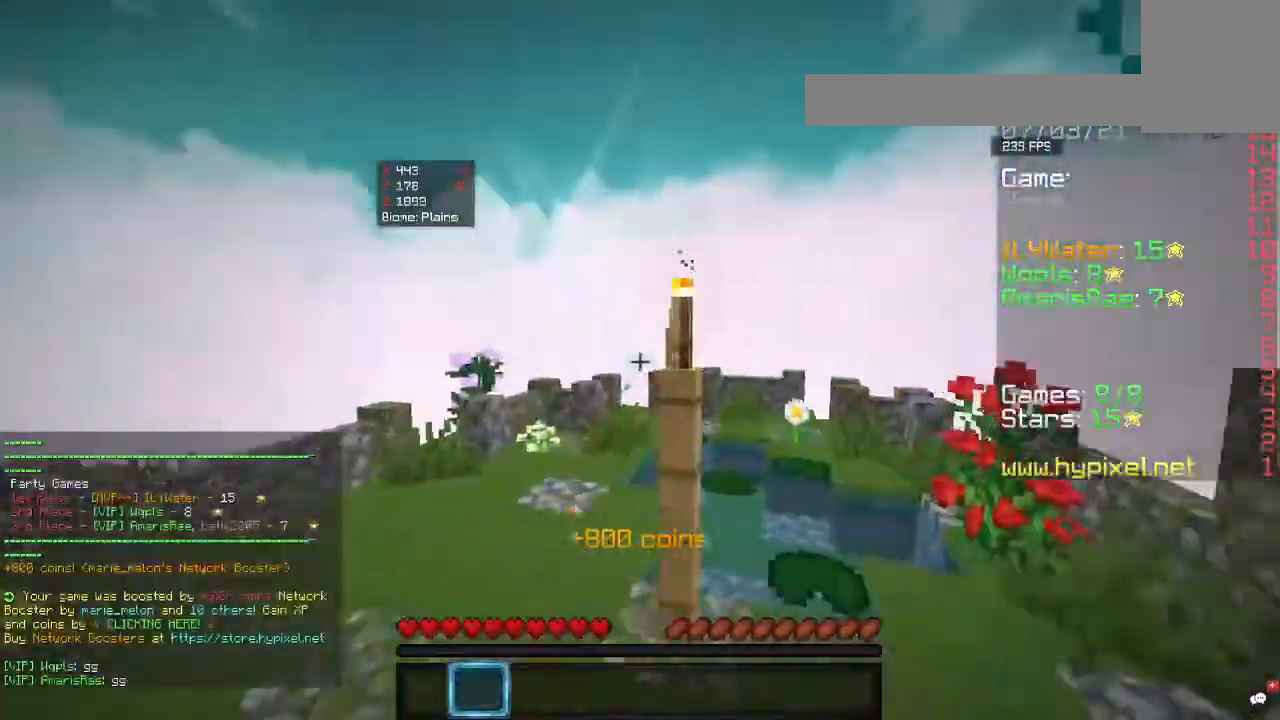
{"keys": ["w"], "mouse": [], "events": [[133, "d", "up"]]}
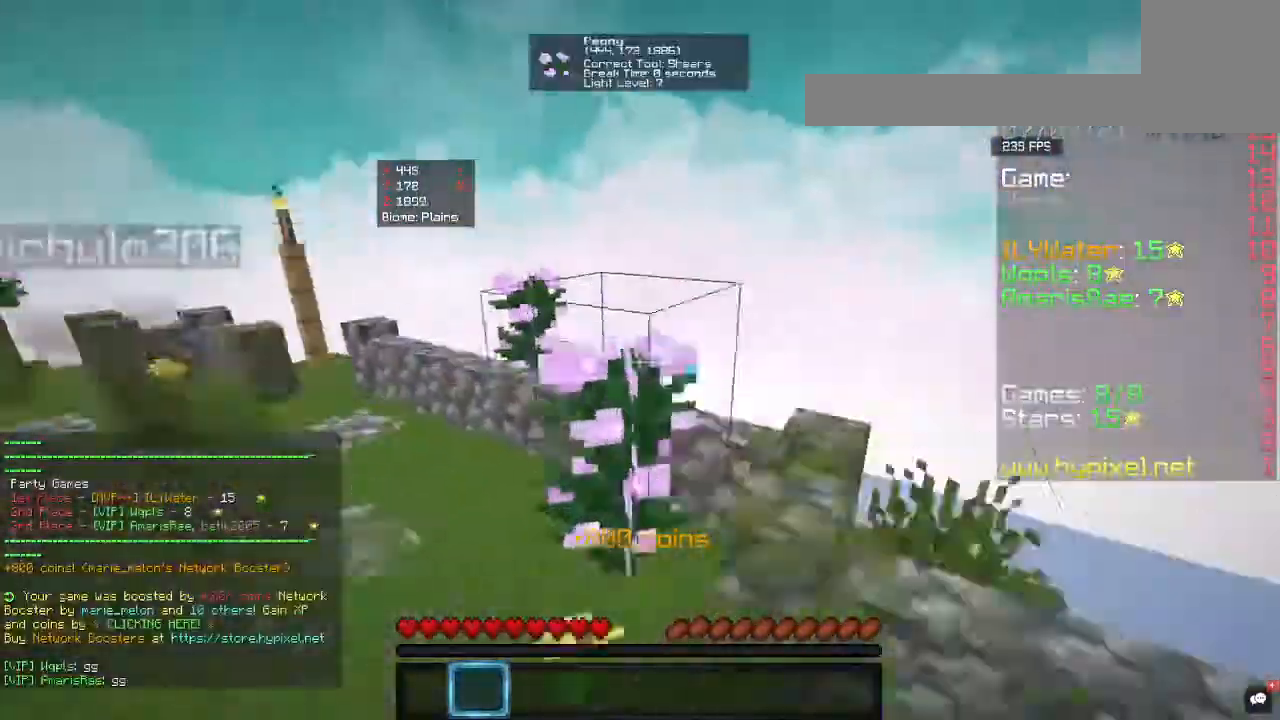
{"keys": ["a", "w"], "mouse": [], "events": [[200, "a", "down"]]}
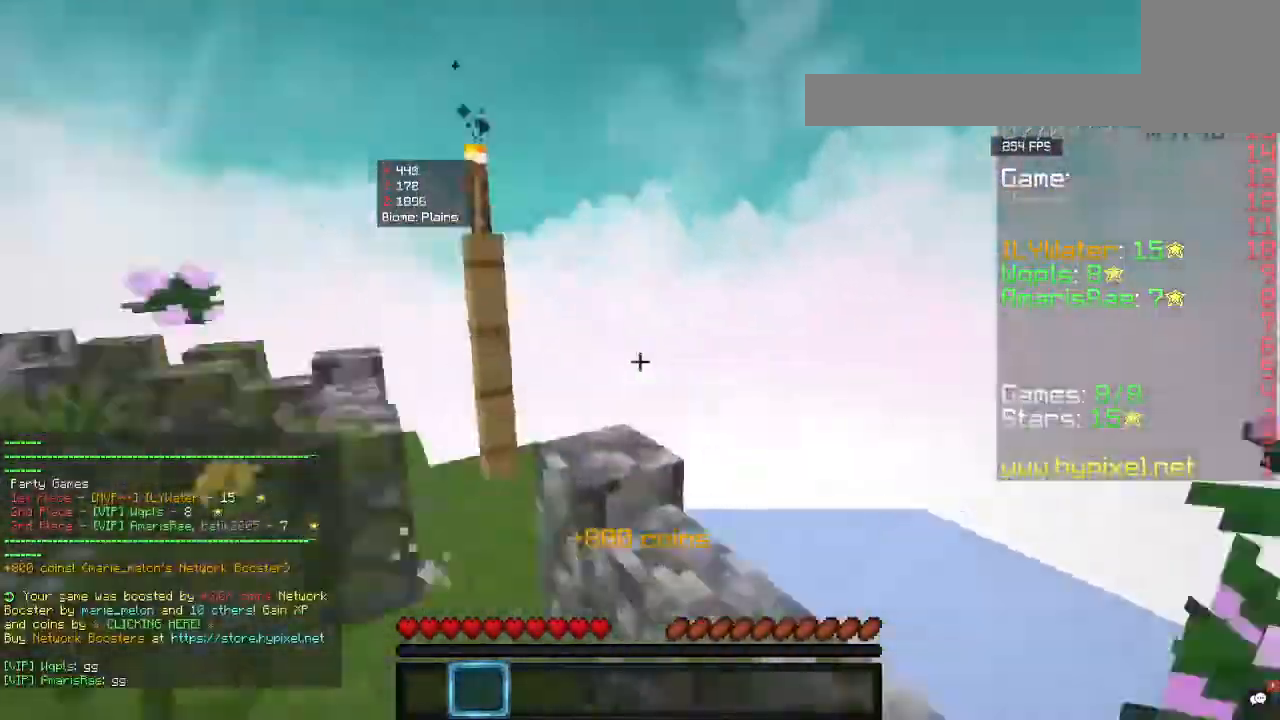
{"keys": ["w"], "mouse": [], "events": [[500, "a", "up"]]}
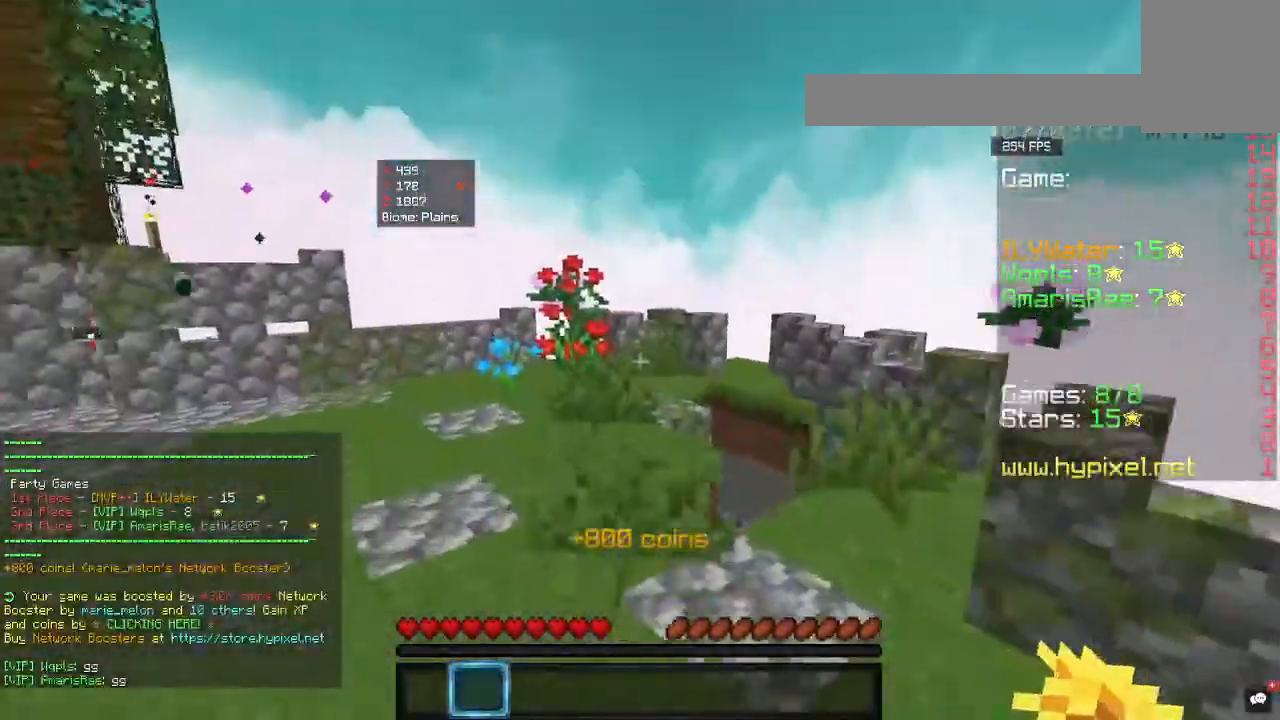
{"keys": ["w"], "mouse": [], "events": []}
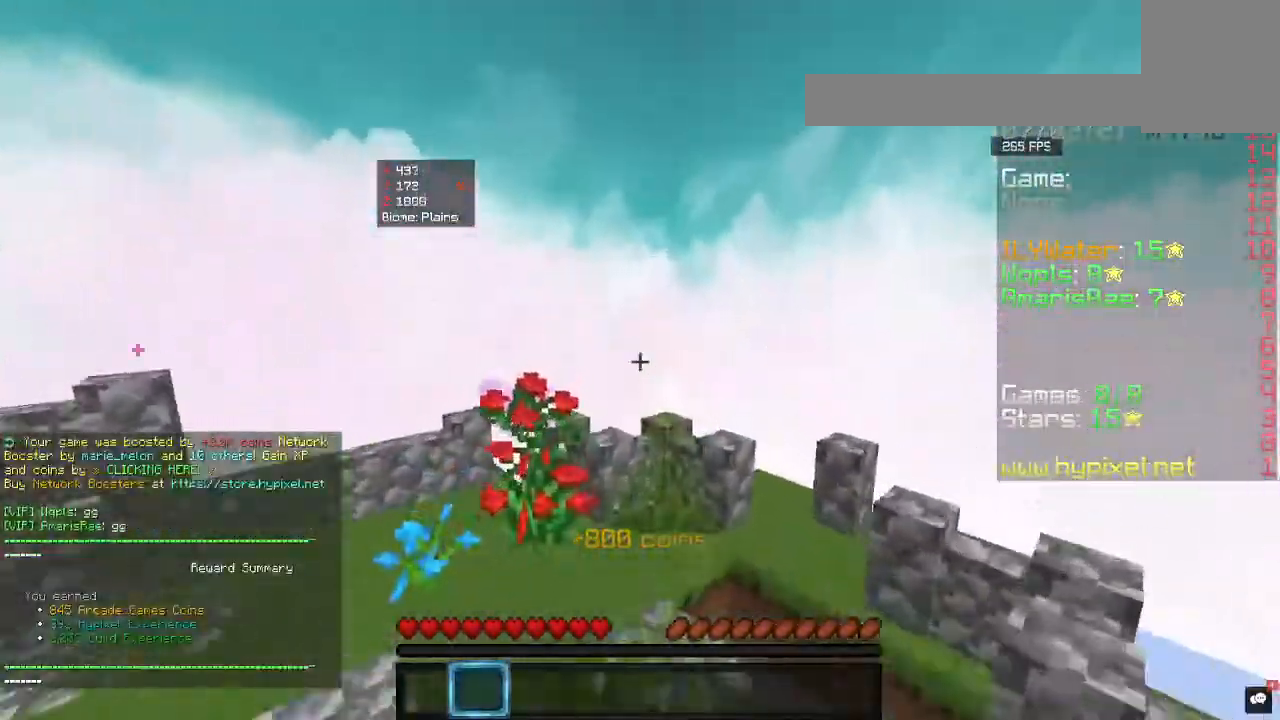
{"keys": ["w"], "mouse": [], "events": []}
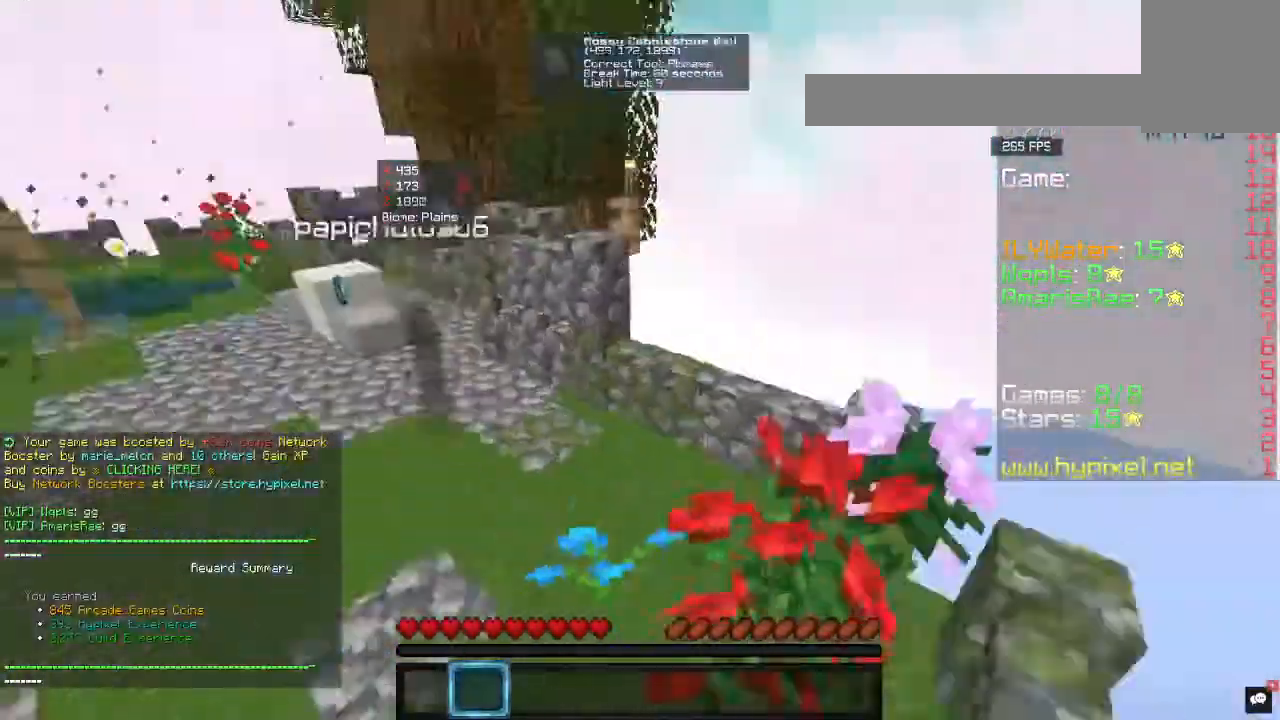
{"keys": ["a", "w"], "mouse": [], "events": [[300, "a", "down"]]}
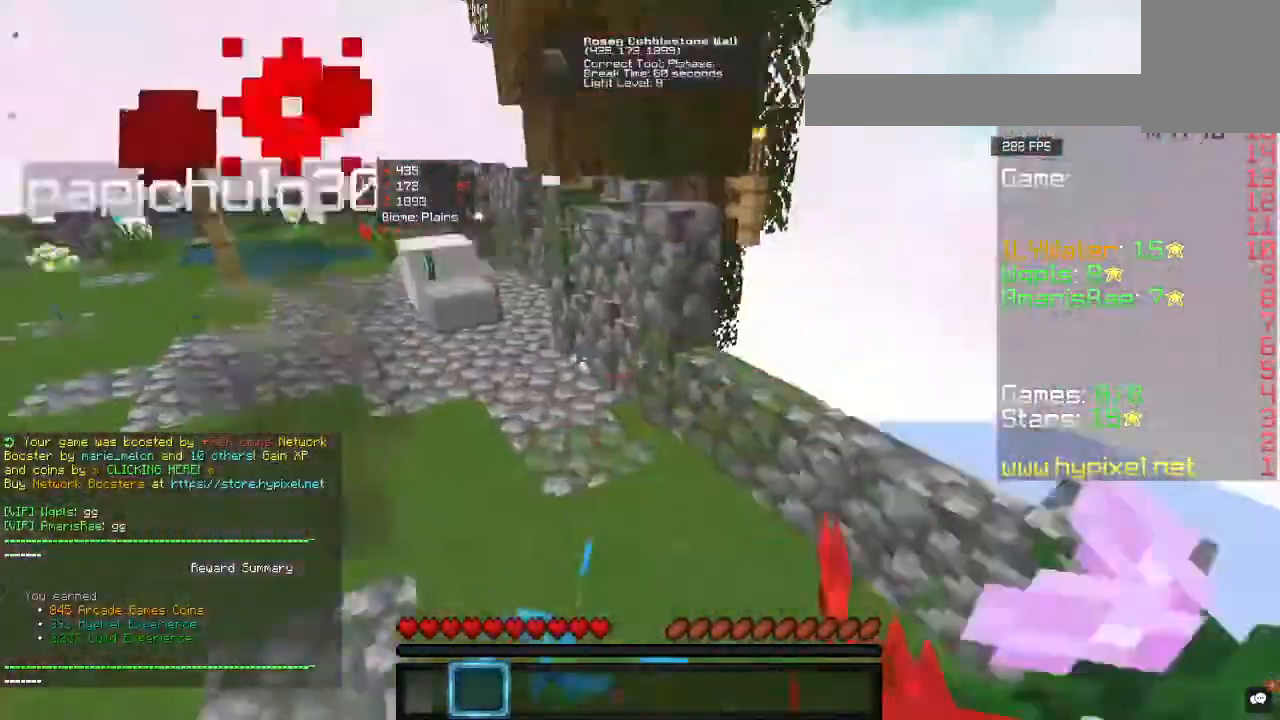
{"keys": ["w"], "mouse": [], "events": [[100, "a", "up"]]}
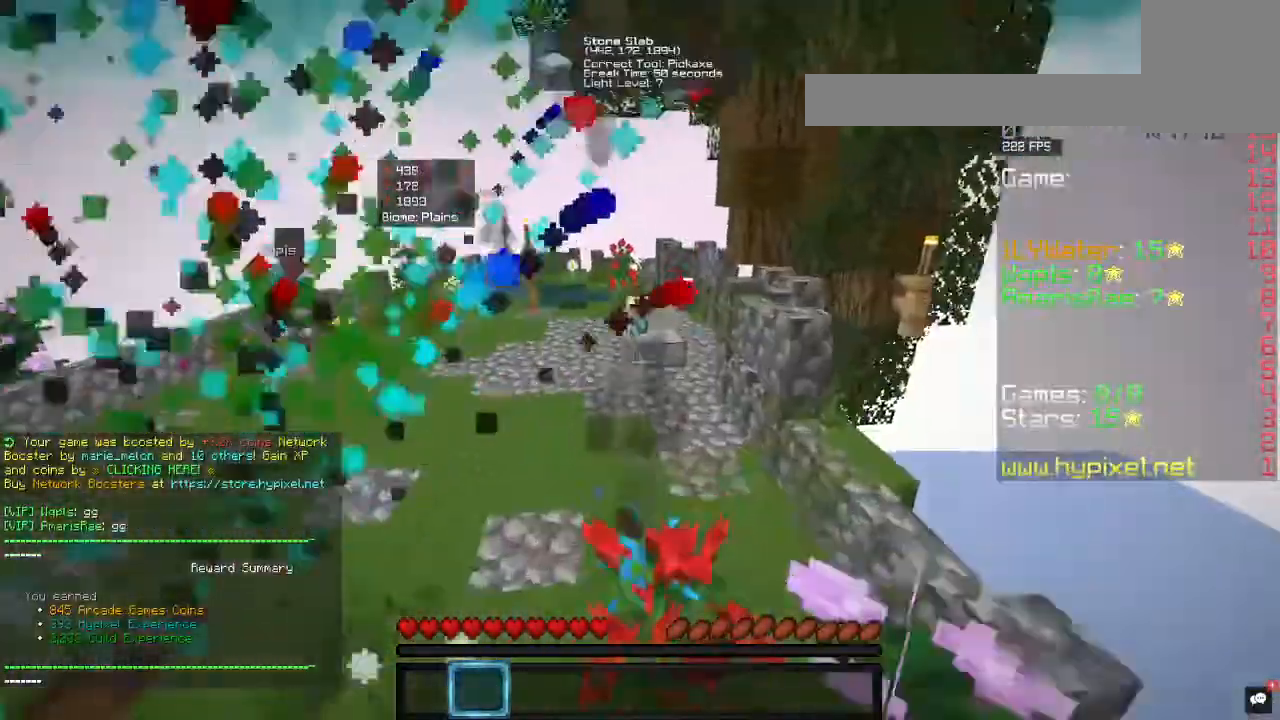
{"keys": ["w"], "mouse": [], "events": []}
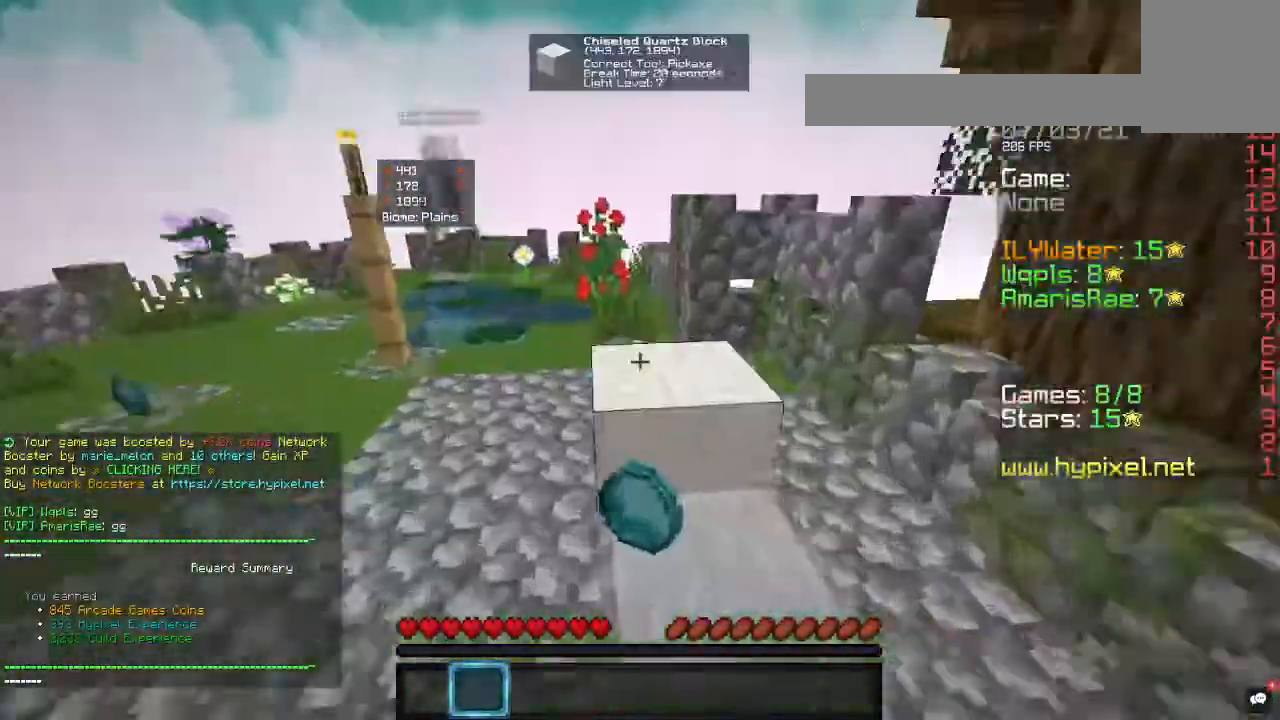
{"keys": ["w"], "mouse": [], "events": []}
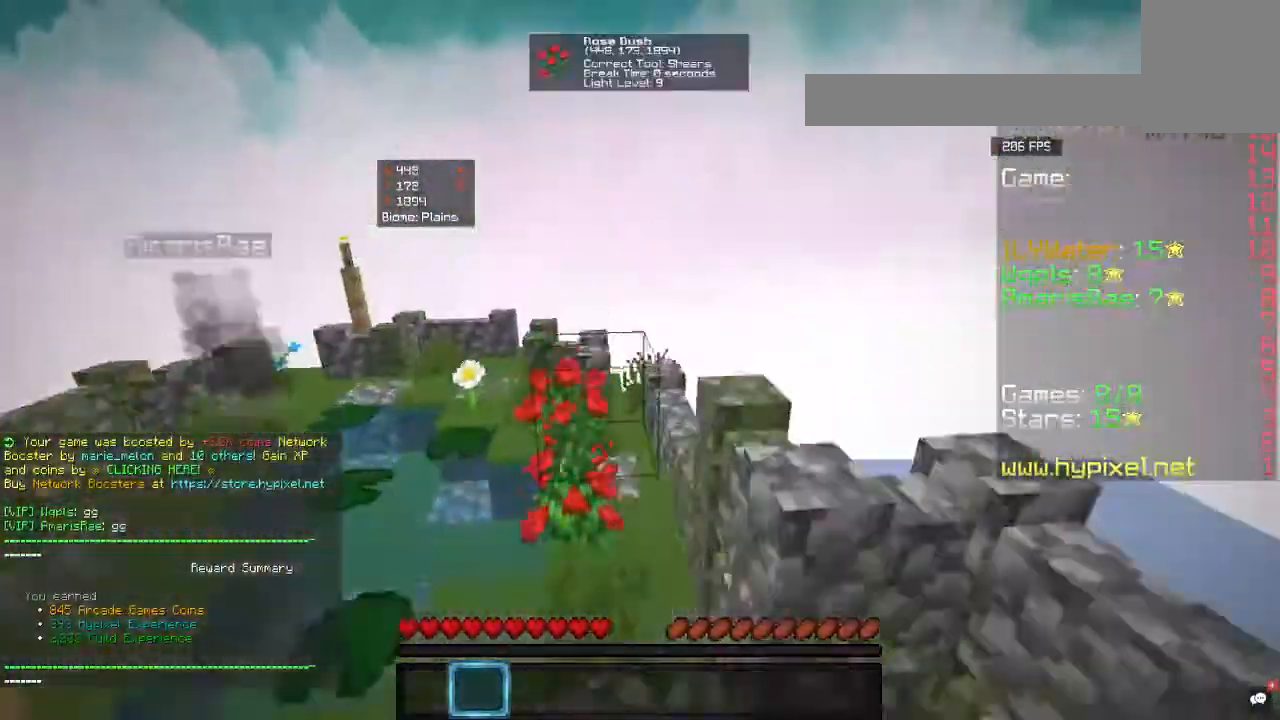
{"keys": ["w"], "mouse": [], "events": []}
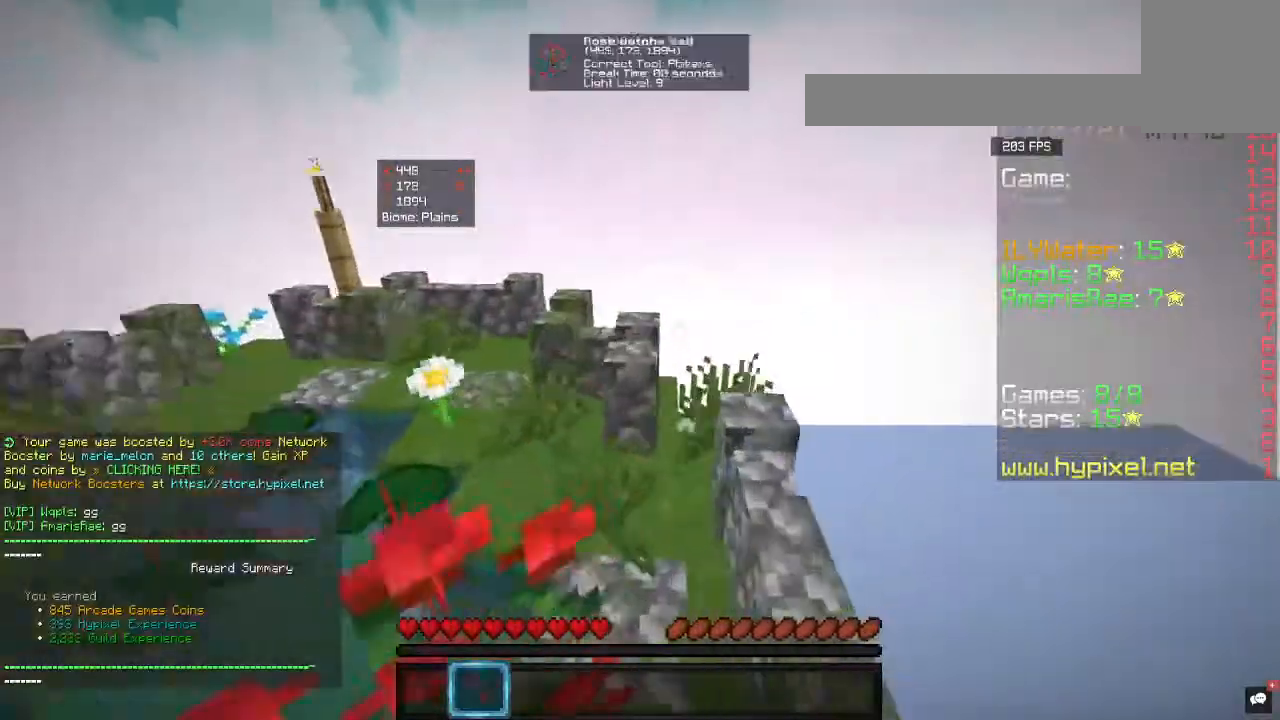
{"keys": ["a", "w"], "mouse": [], "events": [[267, "a", "down"]]}
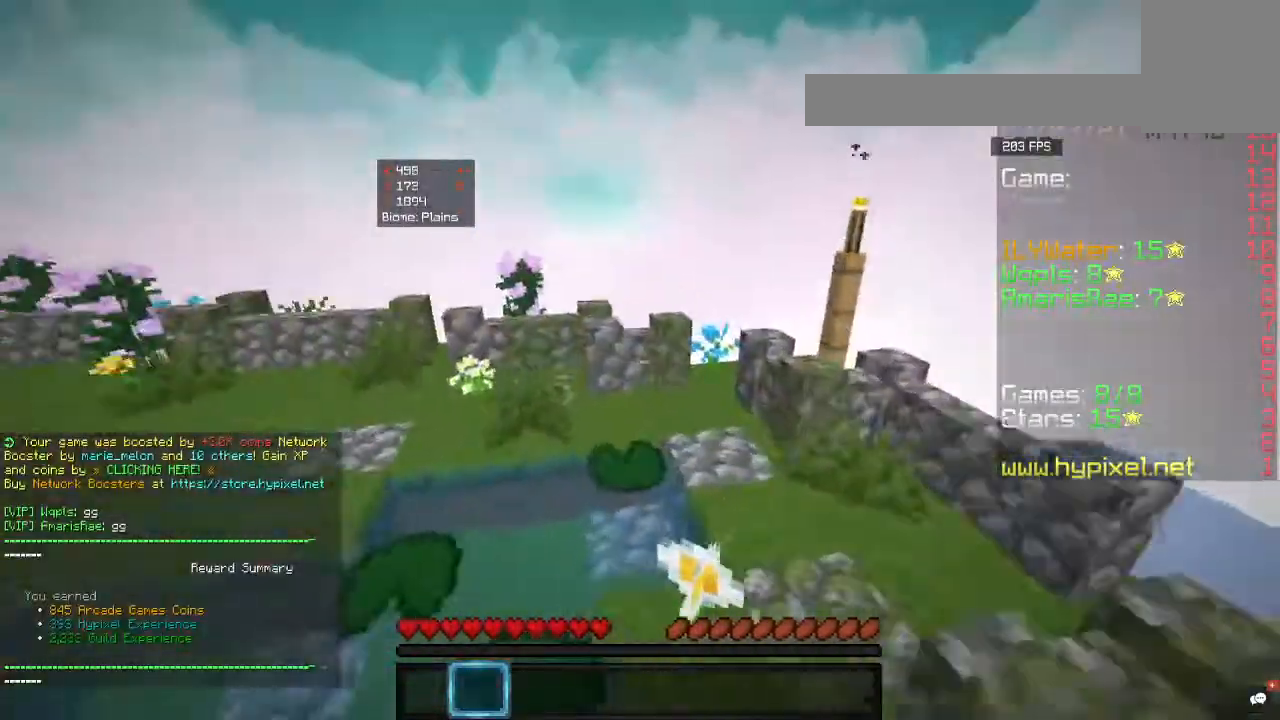
{"keys": ["w"], "mouse": [], "events": [[33, "a", "up"]]}
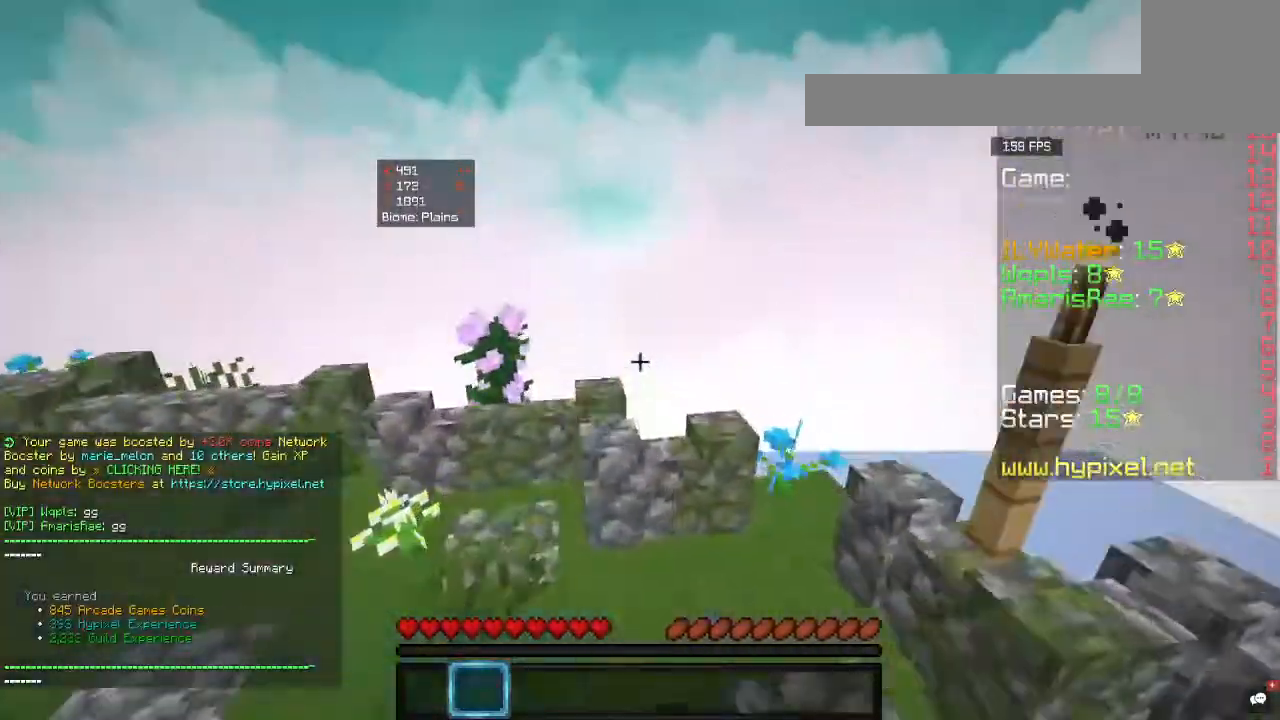
{"keys": [], "mouse": [], "events": [[233, "w", "up"]]}
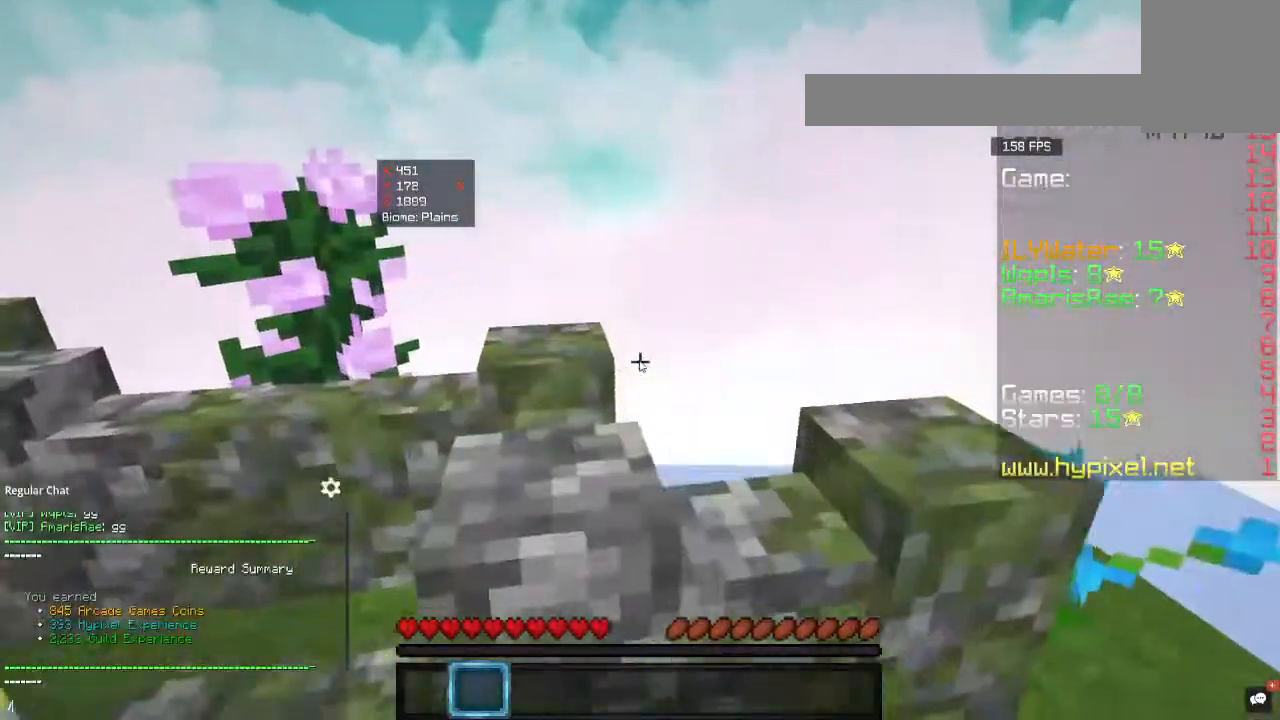
{"keys": [], "mouse": [], "events": []}
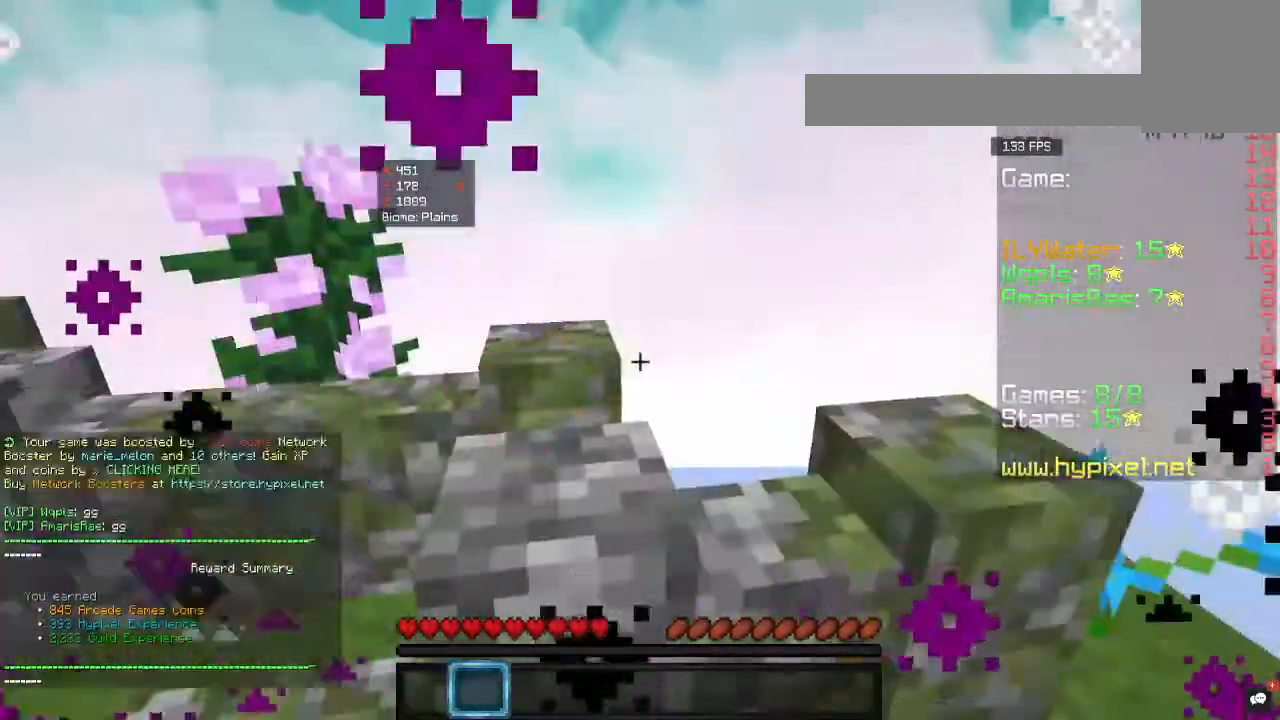
{"keys": [], "mouse": [], "events": []}
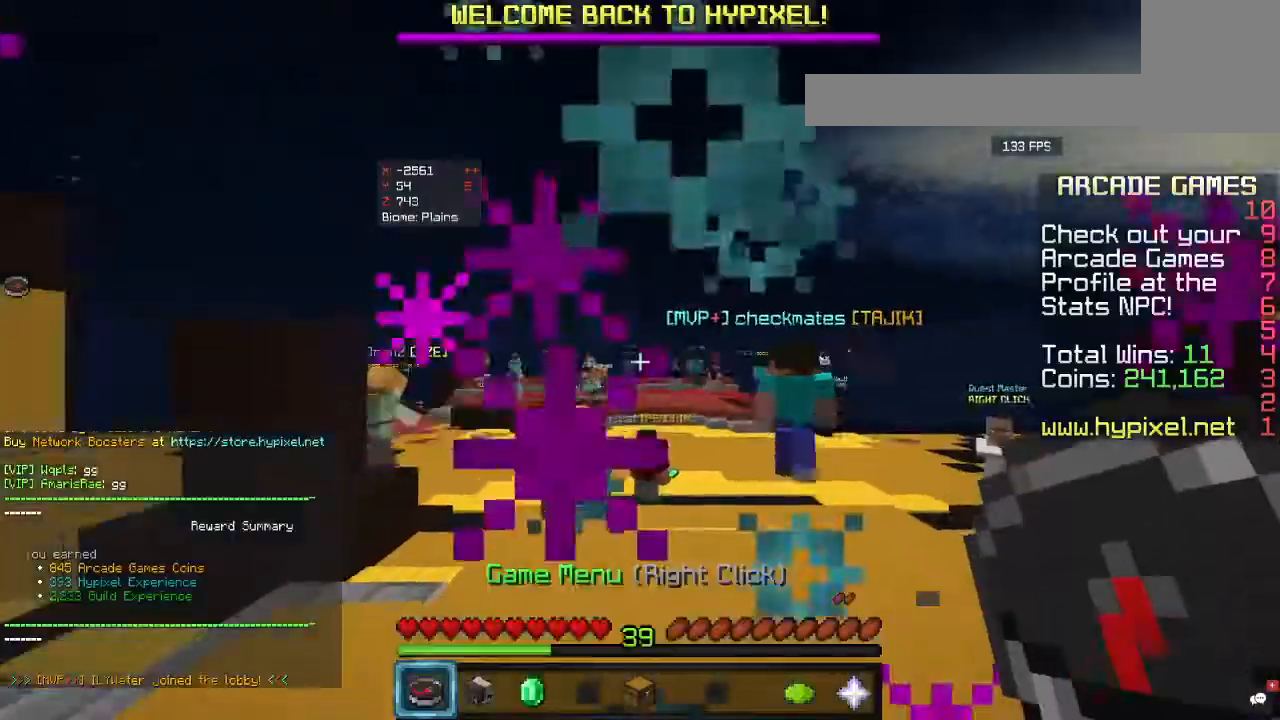
{"keys": ["w"], "mouse": [], "events": [[33, "w", "down"]]}
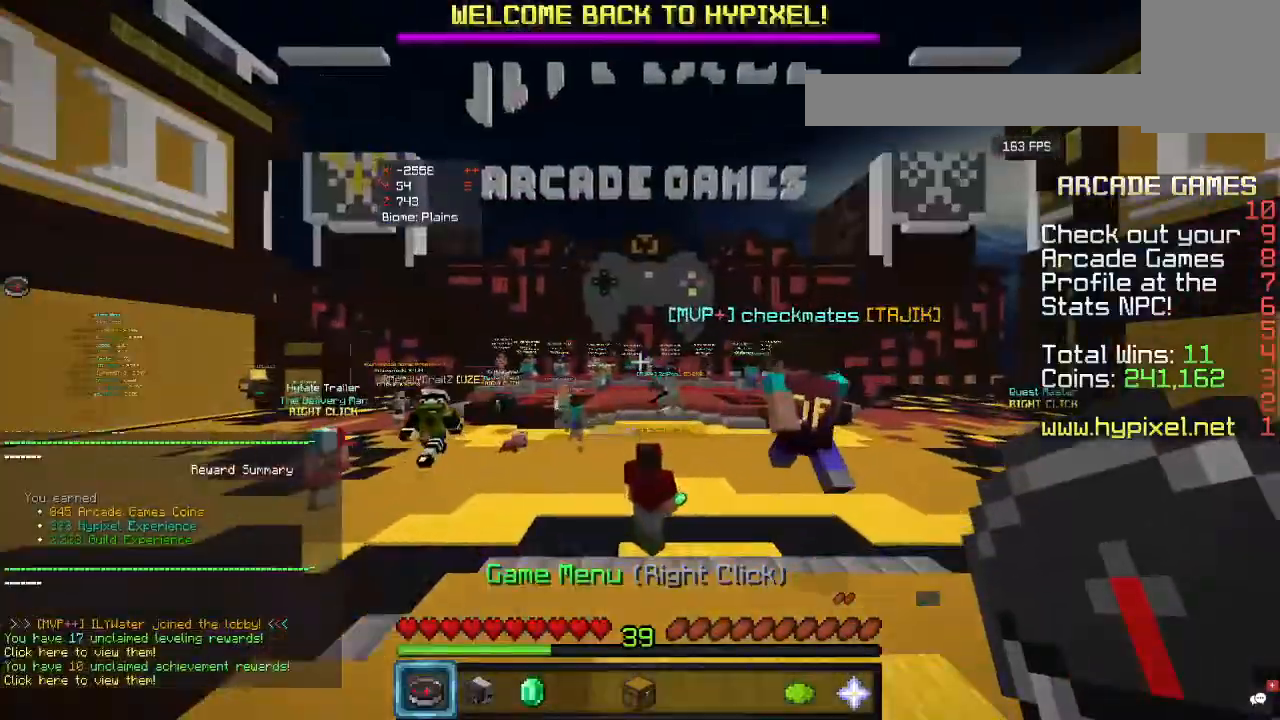
{"keys": ["w"], "mouse": [], "events": []}
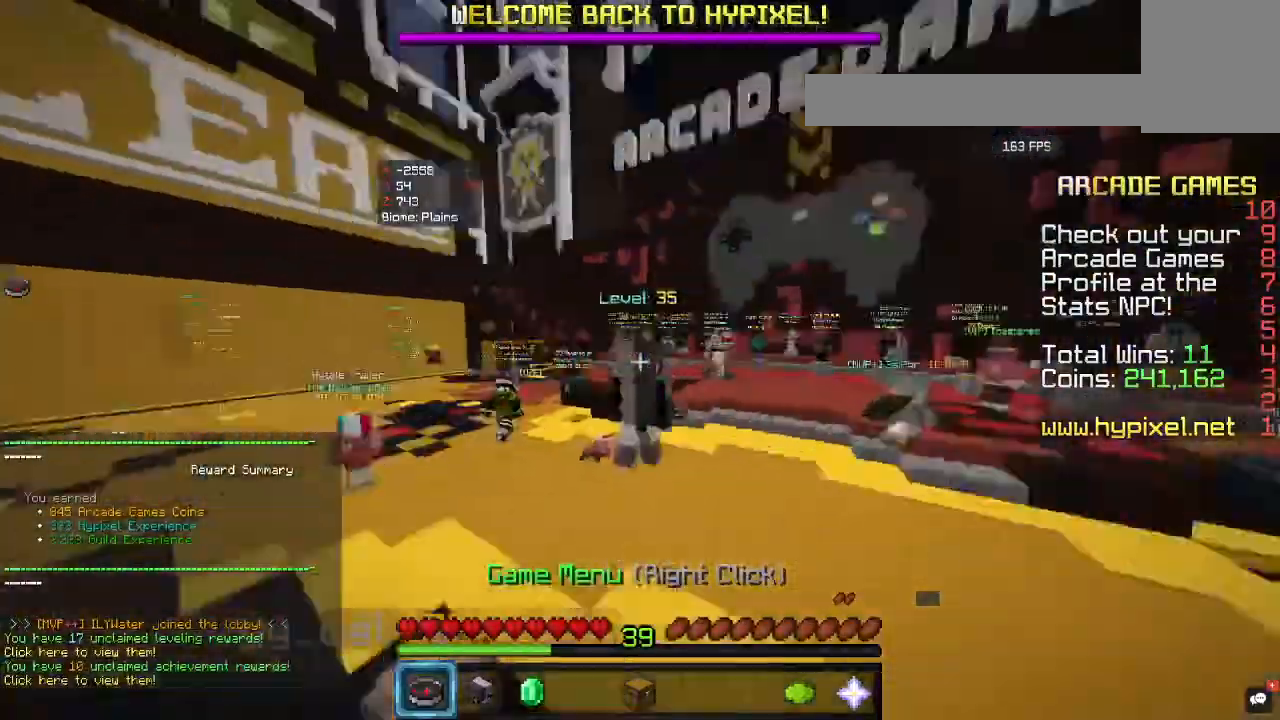
{"keys": [], "mouse": [], "events": [[367, "w", "up"]]}